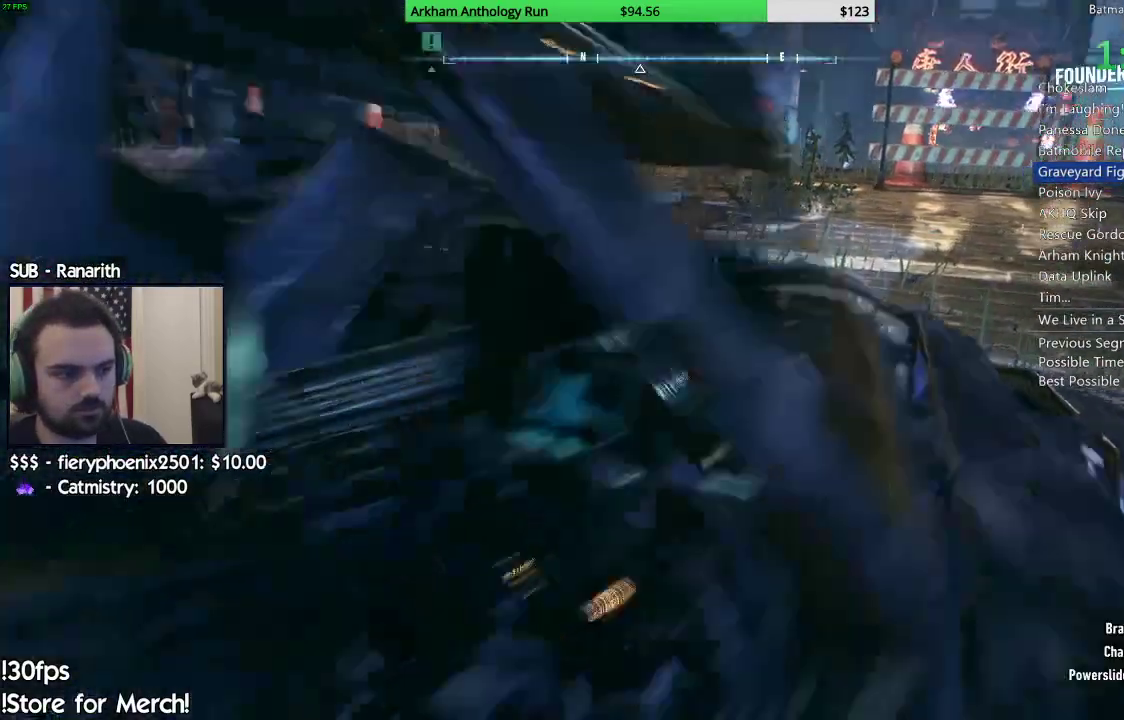
Gameplay with a controller (Xbox layout); each line is a JSON object with the inputs held at the frame after it. "events" lists button and stick changes between this image and that frame as [ms after this image, input, new state], when the widget could be followed in between.
{"buttons": ["R2"], "left_stick": "up-left", "right_stick": "center", "events": [[50, "B", "down"], [233, "B", "up"], [367, "left_stick", "up-left"], [383, "R2", "down"]]}
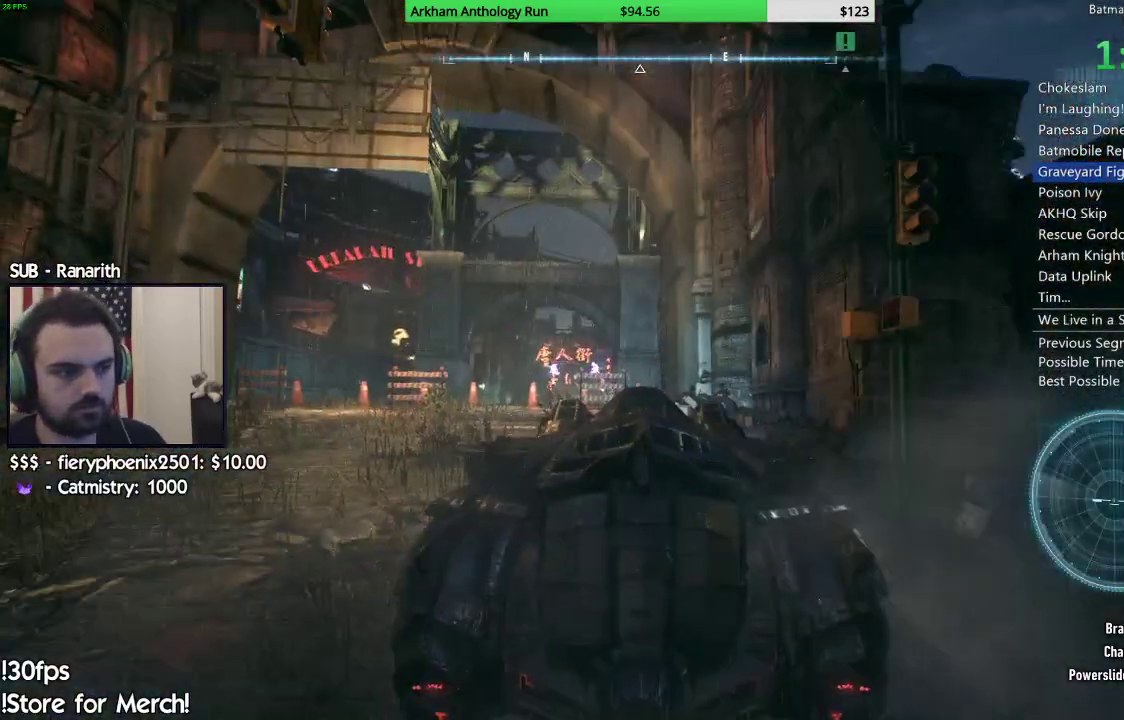
{"buttons": ["R2"], "left_stick": "right", "right_stick": "down", "events": [[67, "right_stick", "down"], [300, "right_stick", "center"], [350, "left_stick", "center"], [500, "left_stick", "right"], [500, "right_stick", "down"]]}
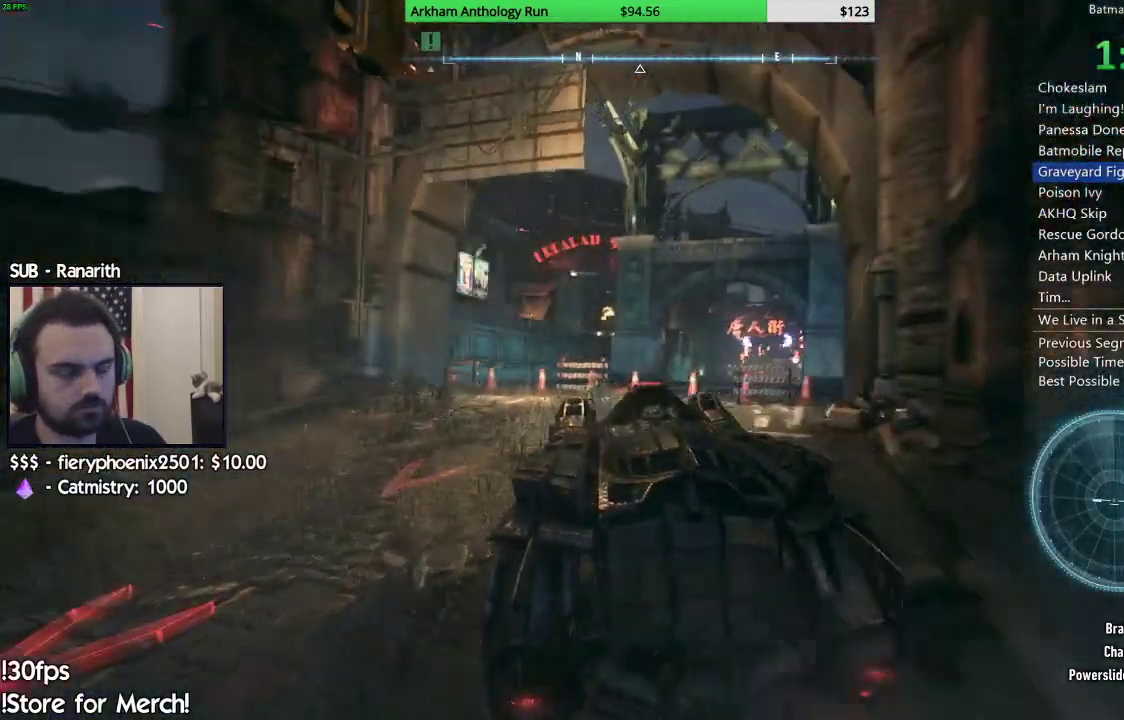
{"buttons": ["Y", "R2"], "left_stick": "center", "right_stick": "center", "events": [[167, "right_stick", "center"], [350, "left_stick", "center"], [500, "Y", "down"]]}
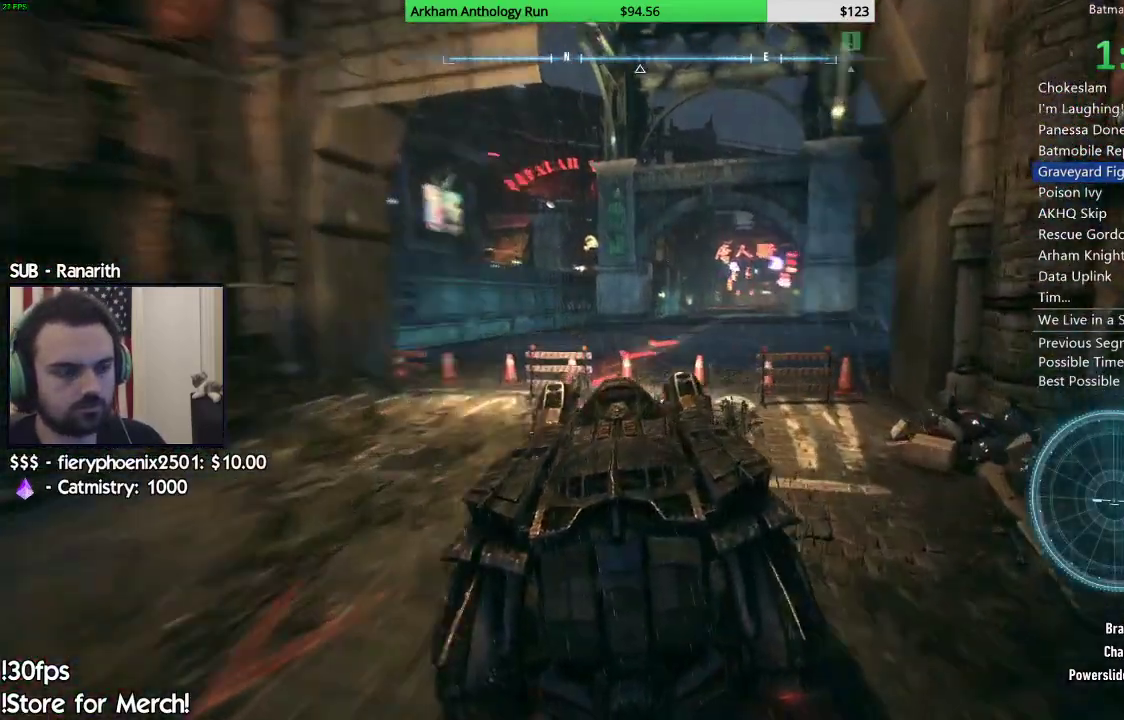
{"buttons": ["Y", "R2"], "left_stick": "center", "right_stick": "center", "events": []}
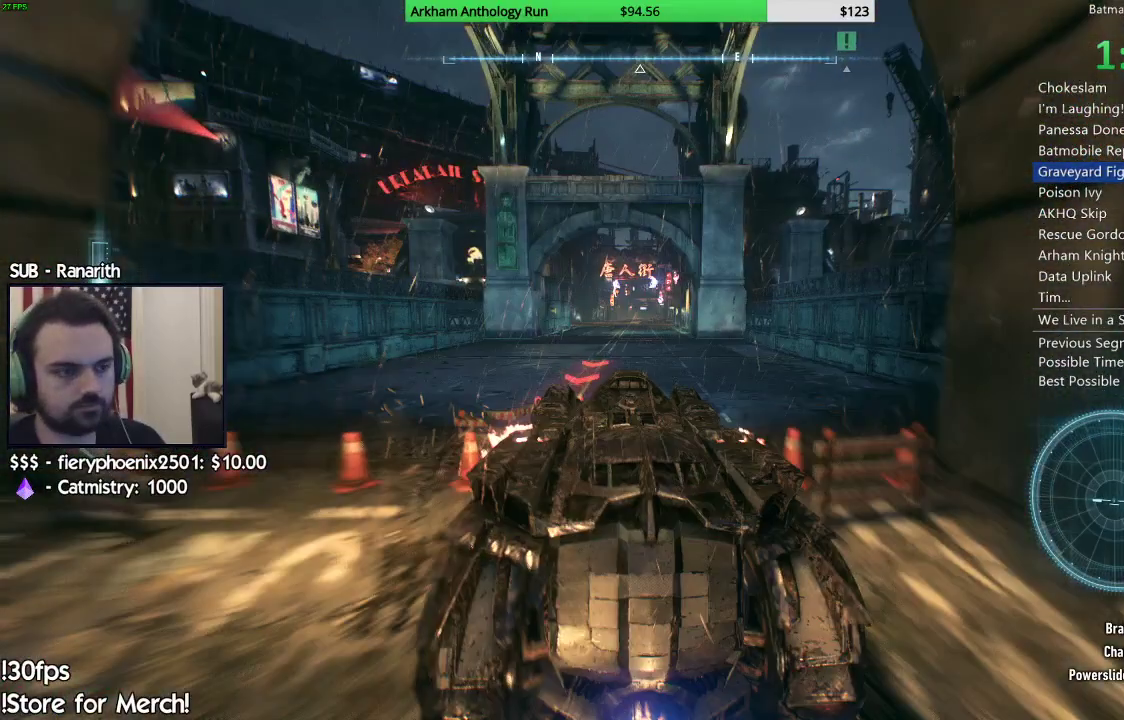
{"buttons": ["Y", "R2"], "left_stick": "center", "right_stick": "center", "events": []}
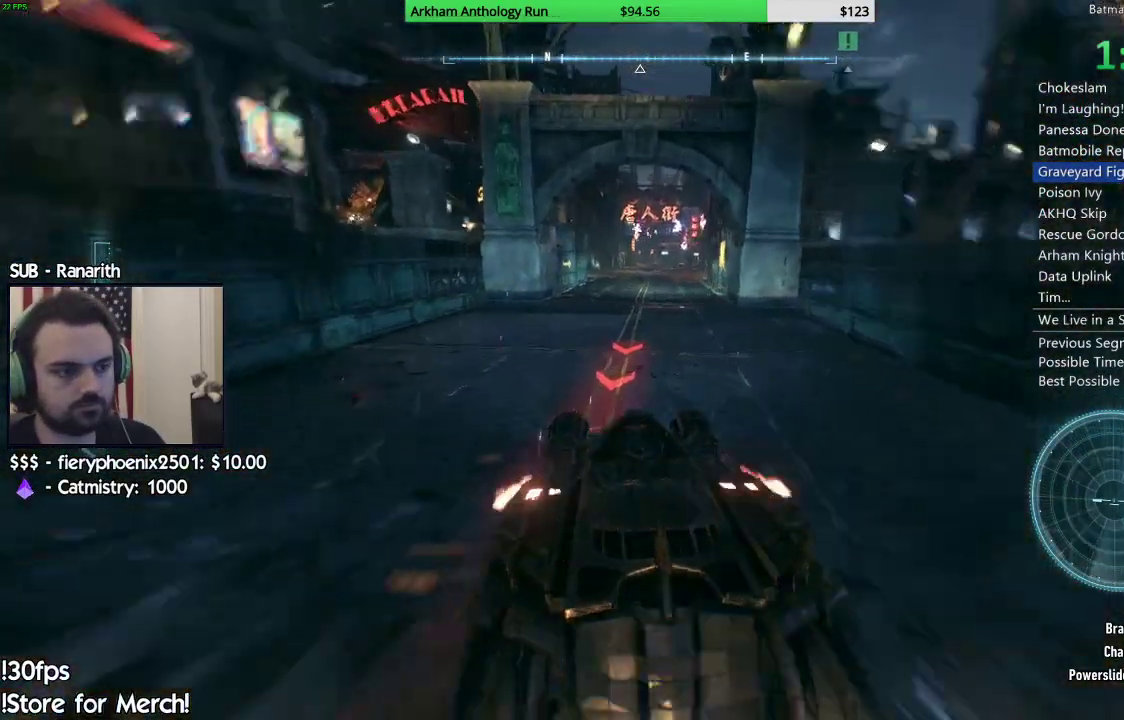
{"buttons": ["Y", "R2"], "left_stick": "right", "right_stick": "center", "events": [[100, "left_stick", "right"], [183, "left_stick", "center"], [483, "left_stick", "right"]]}
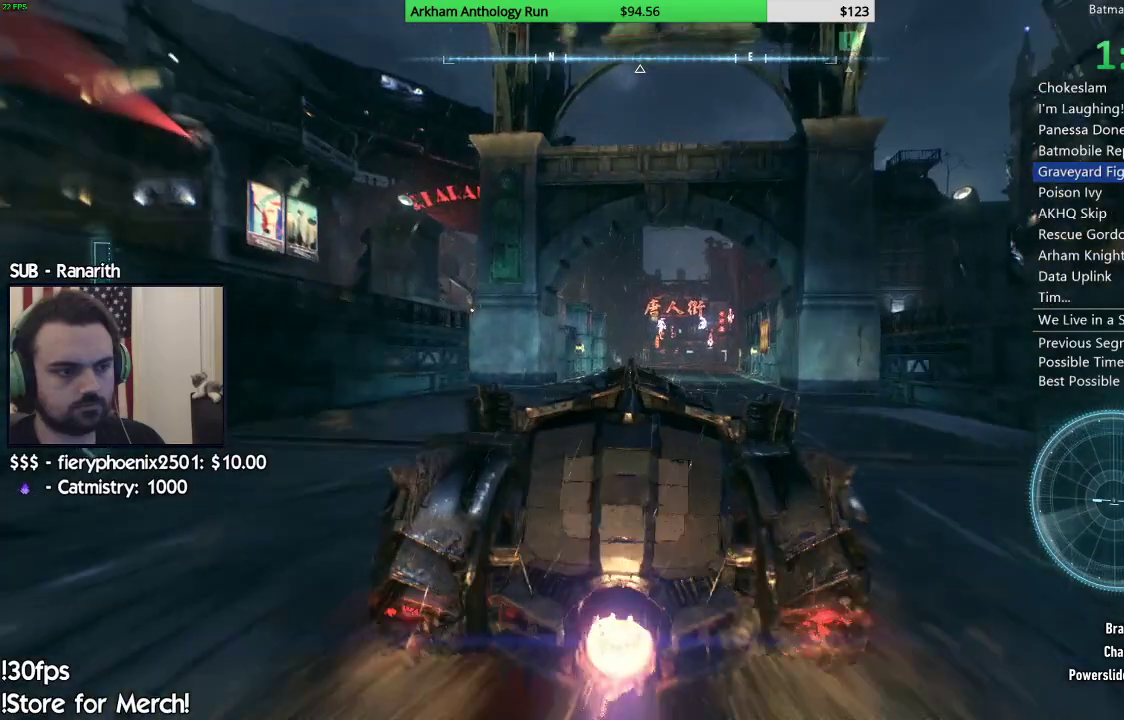
{"buttons": ["Y", "R2"], "left_stick": "center", "right_stick": "center", "events": [[100, "left_stick", "center"]]}
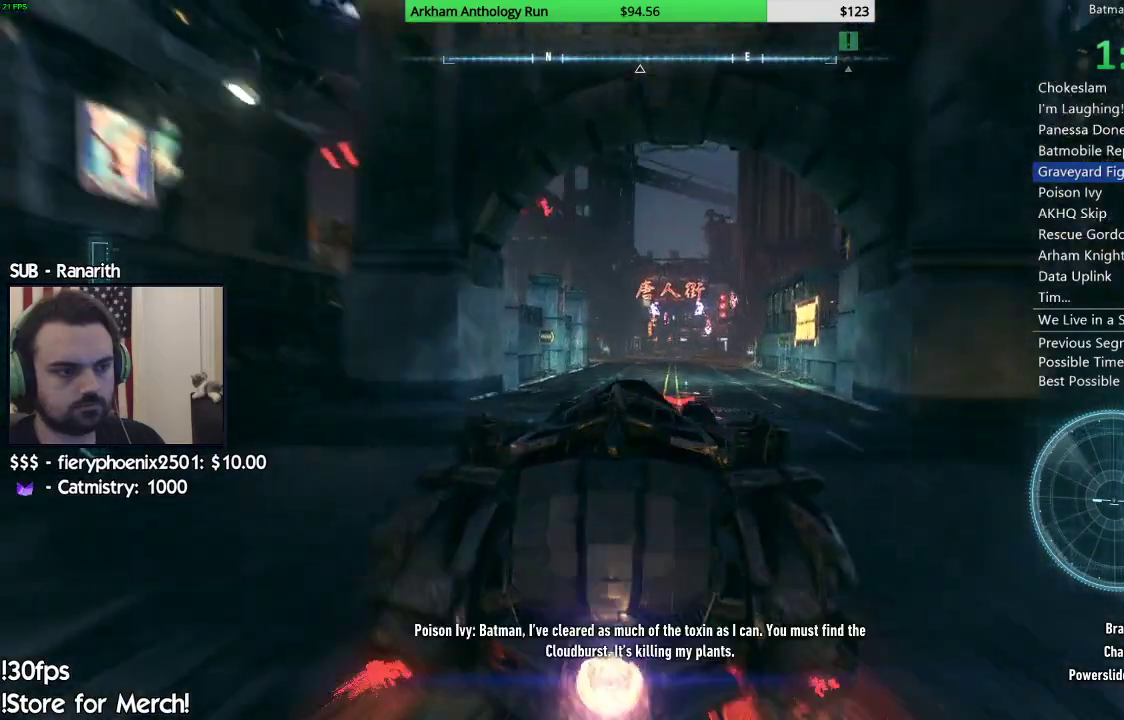
{"buttons": ["Y", "R2"], "left_stick": "center", "right_stick": "center", "events": [[50, "left_stick", "right"], [150, "left_stick", "center"]]}
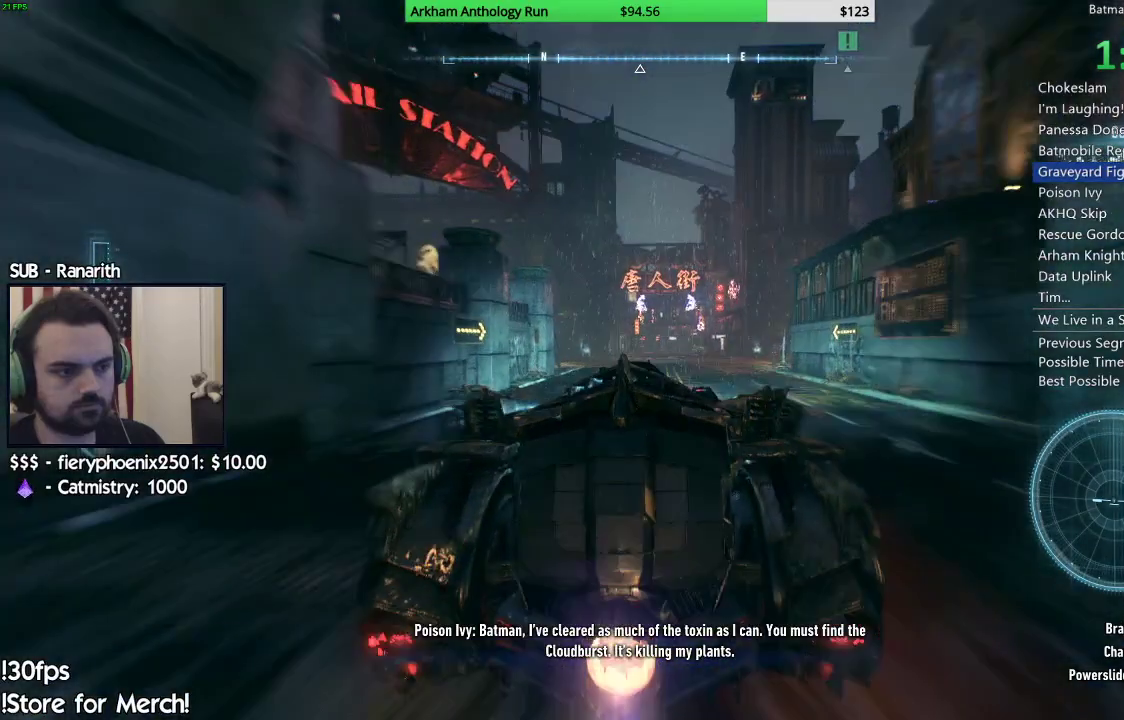
{"buttons": ["Y", "R2"], "left_stick": "center", "right_stick": "center", "events": []}
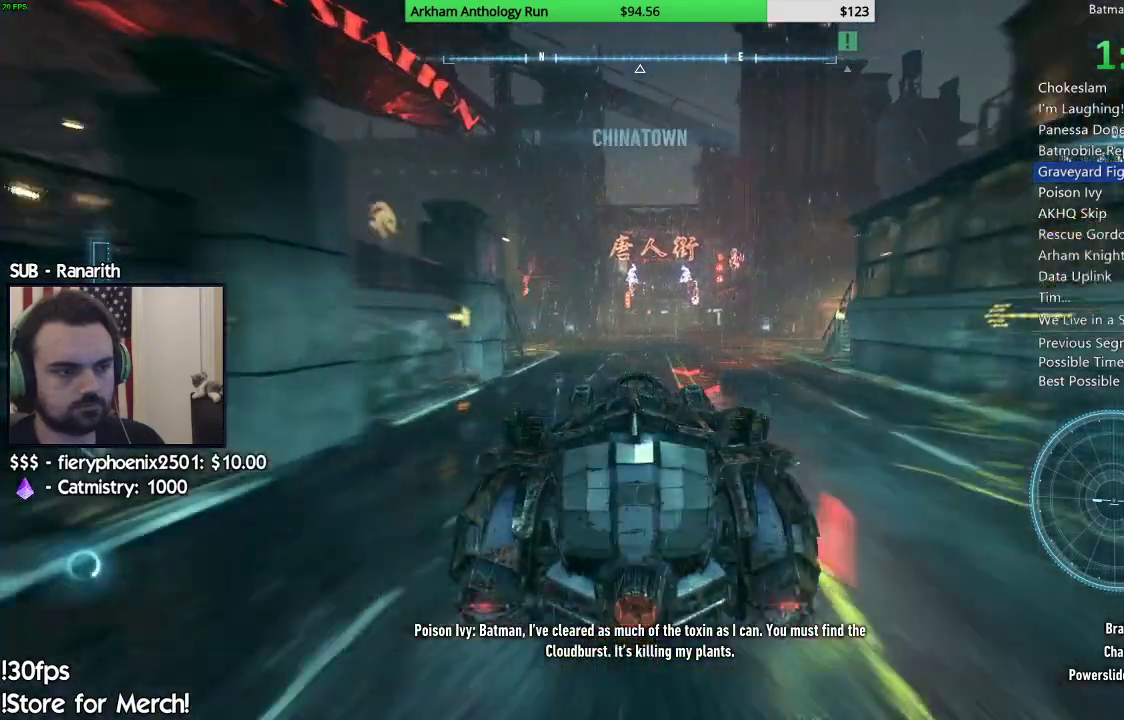
{"buttons": [], "left_stick": "center", "right_stick": "center", "events": [[300, "Y", "up"], [383, "R2", "up"]]}
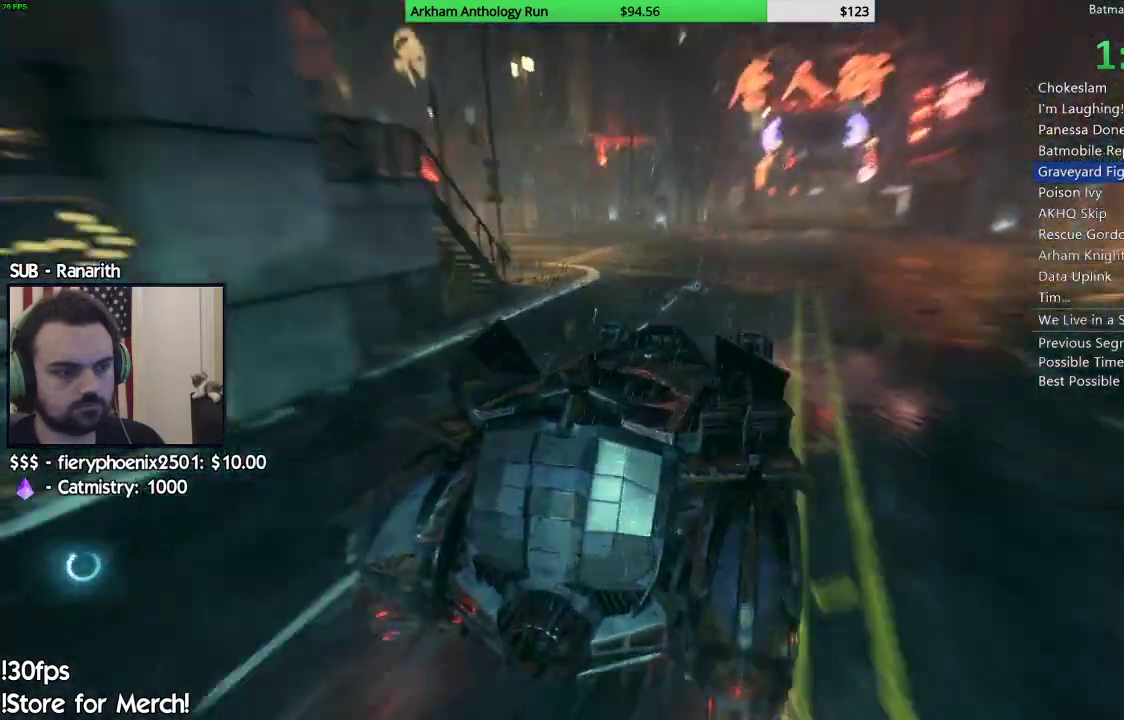
{"buttons": [], "left_stick": "center", "right_stick": "center", "events": []}
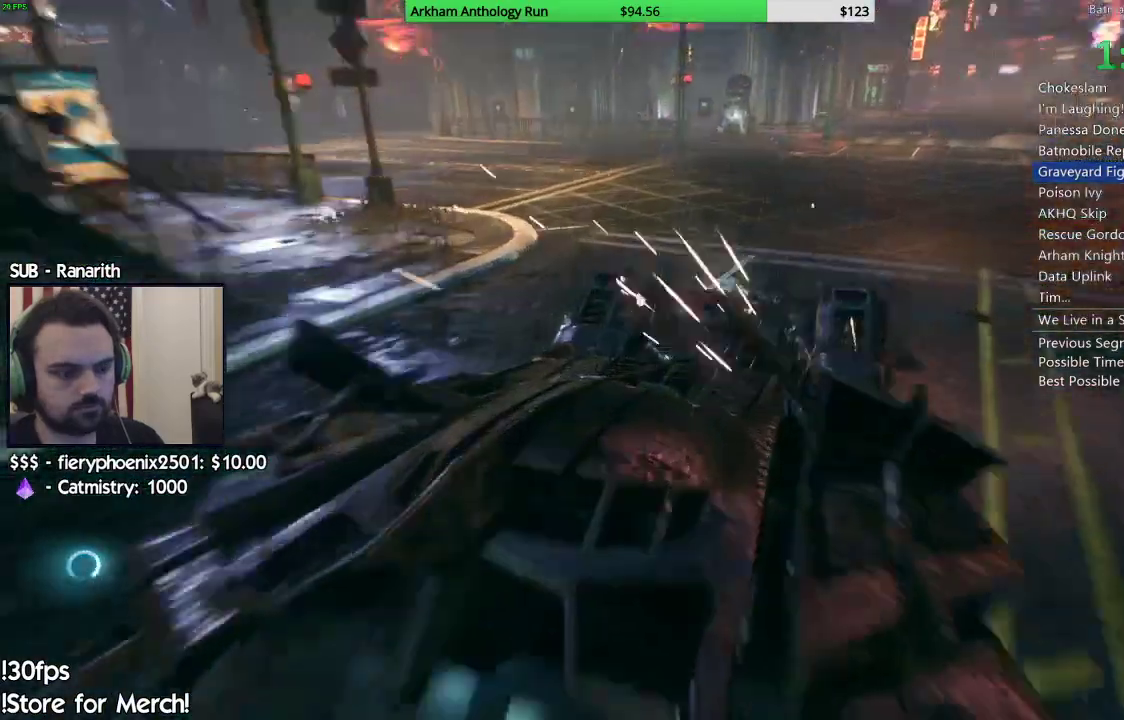
{"buttons": [], "left_stick": "center", "right_stick": "center", "events": []}
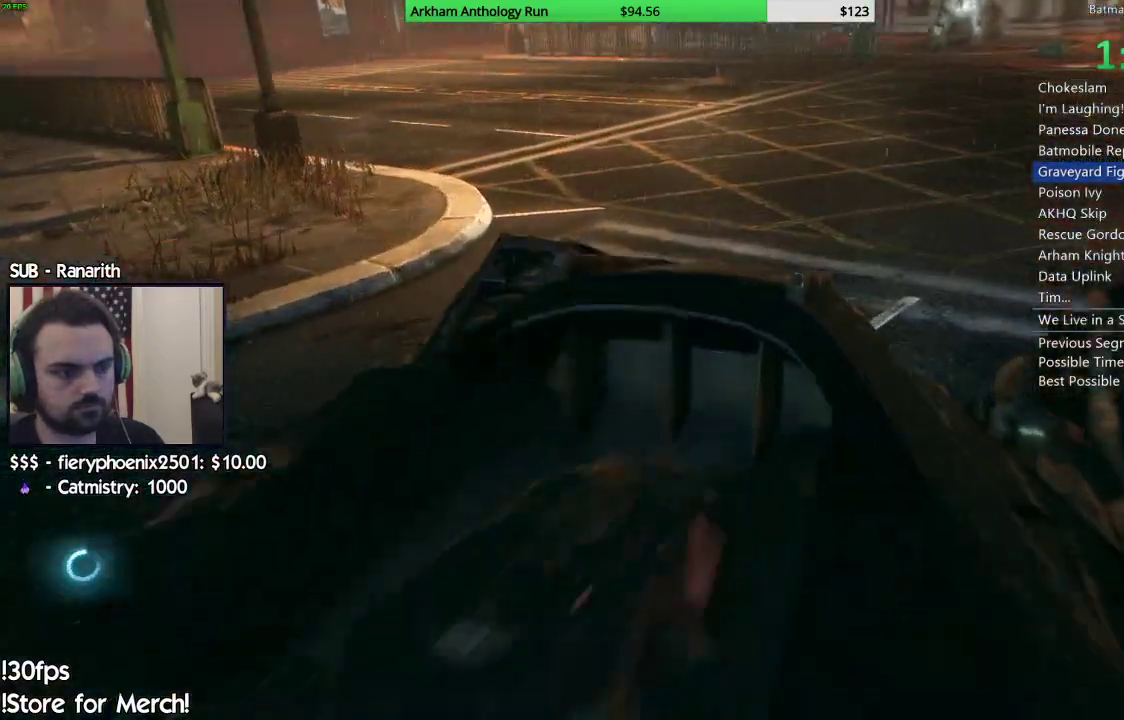
{"buttons": [], "left_stick": "center", "right_stick": "center", "events": []}
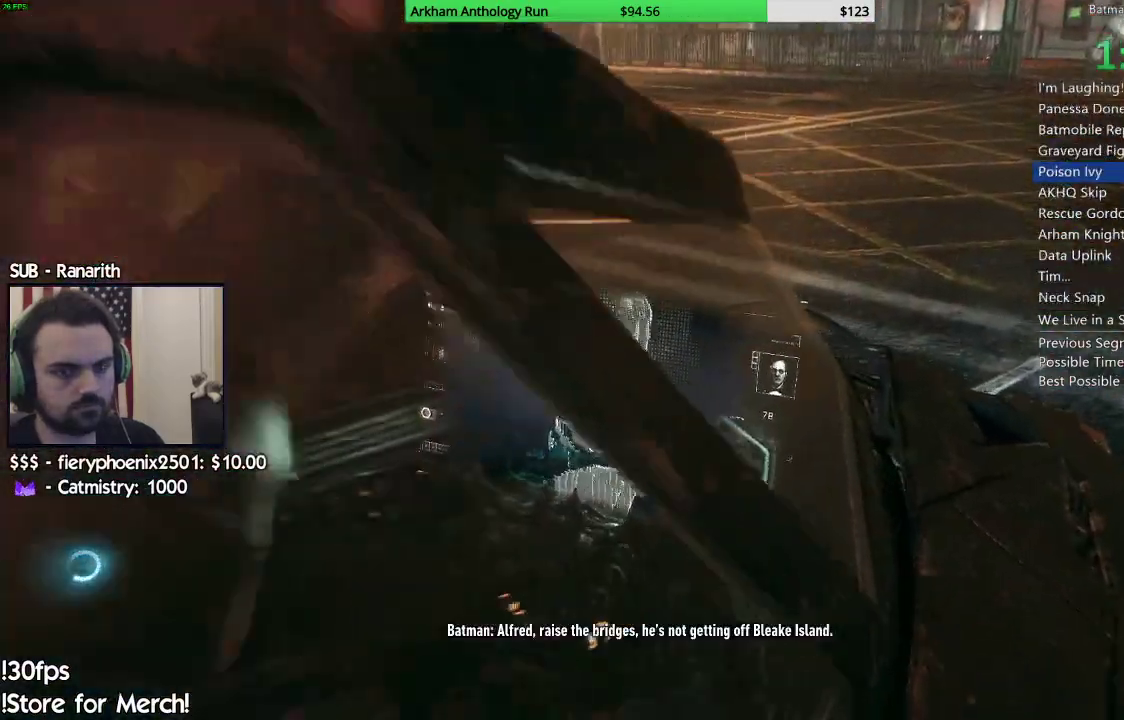
{"buttons": [], "left_stick": "center", "right_stick": "center", "events": []}
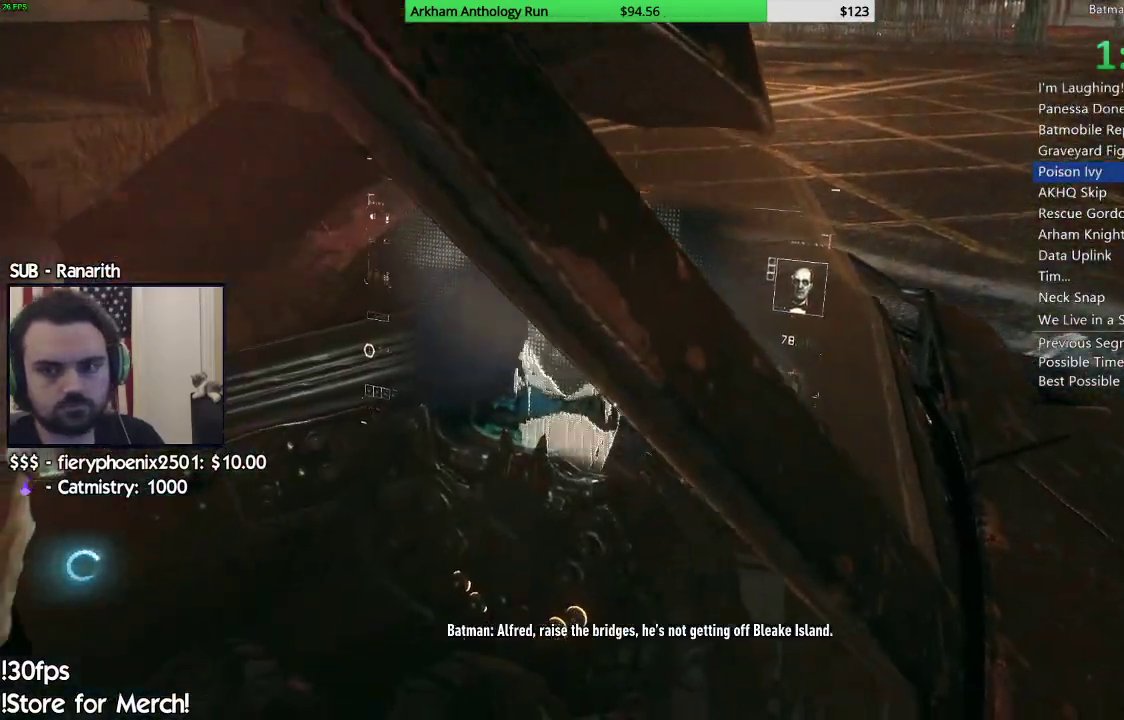
{"buttons": [], "left_stick": "center", "right_stick": "center", "events": [[33, "B", "down"], [100, "B", "up"], [217, "B", "down"], [283, "B", "up"], [383, "B", "down"], [467, "B", "up"]]}
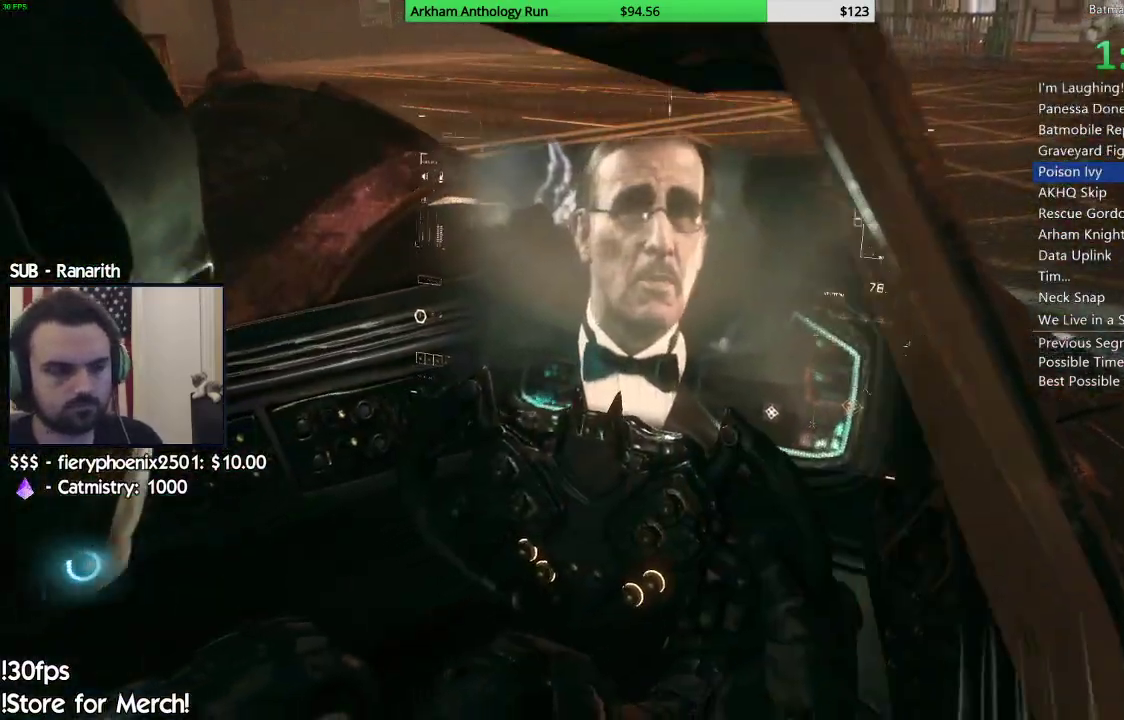
{"buttons": [], "left_stick": "center", "right_stick": "center", "events": [[33, "B", "down"], [117, "B", "up"], [183, "B", "down"], [267, "B", "up"], [350, "B", "down"], [433, "B", "up"]]}
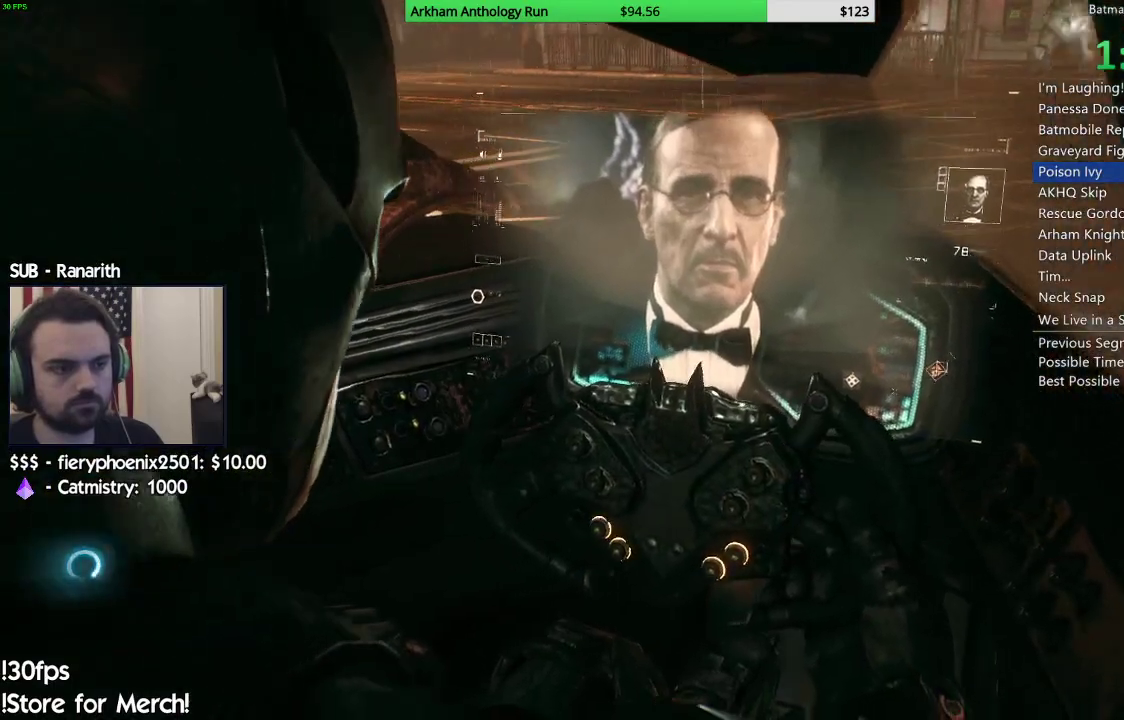
{"buttons": [], "left_stick": "center", "right_stick": "center", "events": [[33, "B", "down"], [83, "B", "up"], [183, "B", "down"], [267, "B", "up"], [350, "B", "down"], [433, "B", "up"]]}
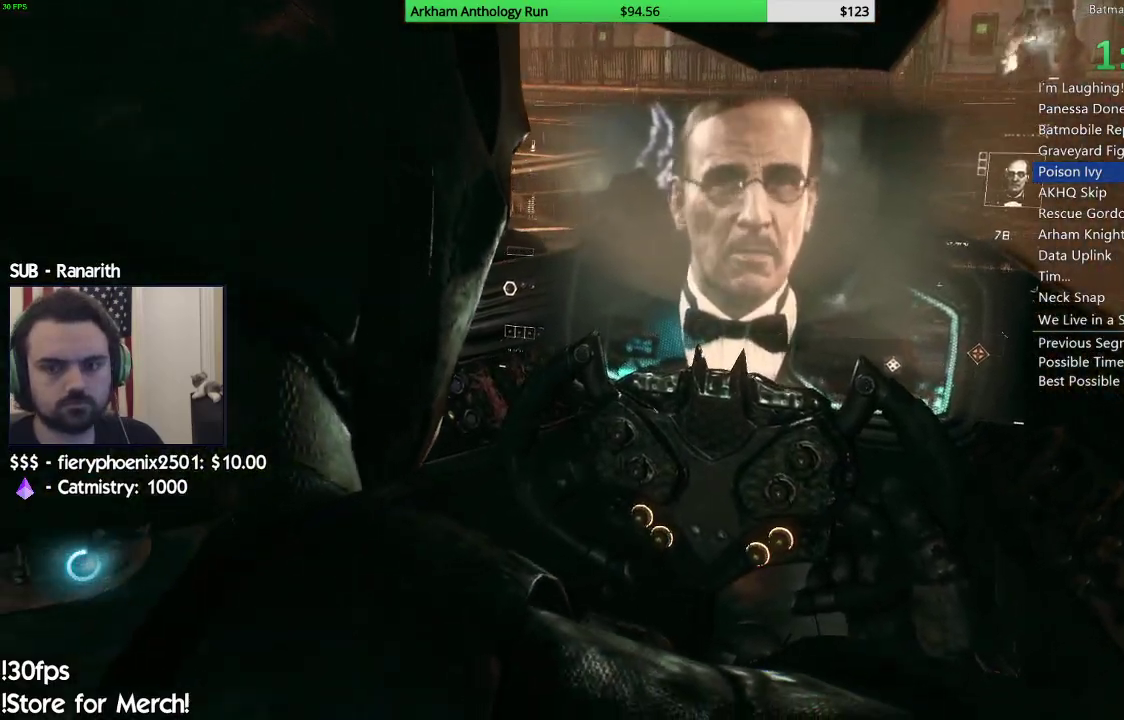
{"buttons": [], "left_stick": "center", "right_stick": "center", "events": [[17, "B", "down"], [83, "B", "up"], [167, "B", "down"], [233, "B", "up"]]}
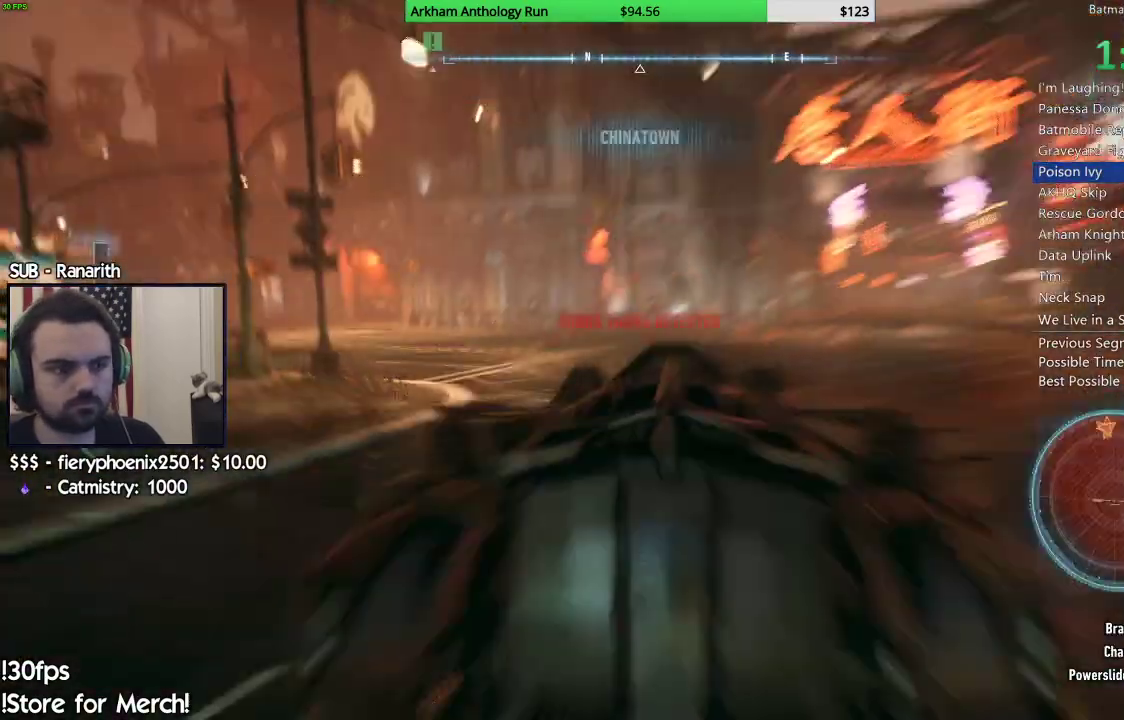
{"buttons": ["R2"], "left_stick": "center", "right_stick": "center", "events": [[50, "R2", "down"], [233, "right_stick", "down"], [417, "right_stick", "center"]]}
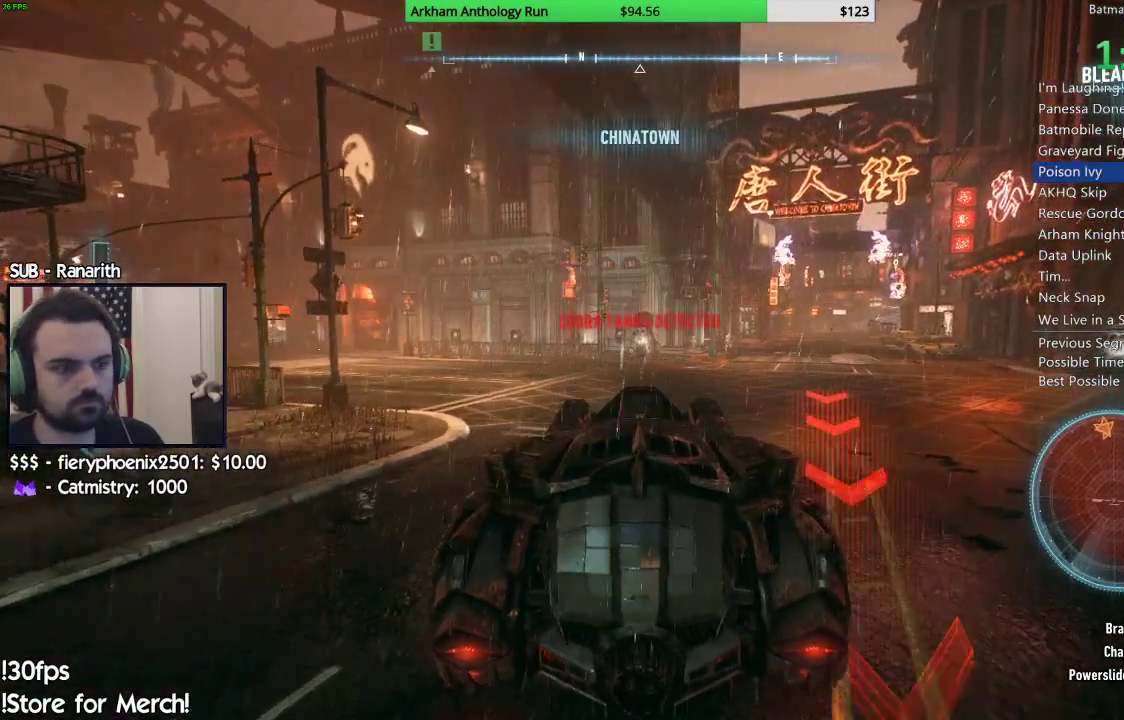
{"buttons": ["R2"], "left_stick": "center", "right_stick": "down", "events": [[200, "left_stick", "up-left"], [250, "right_stick", "down"], [350, "left_stick", "center"]]}
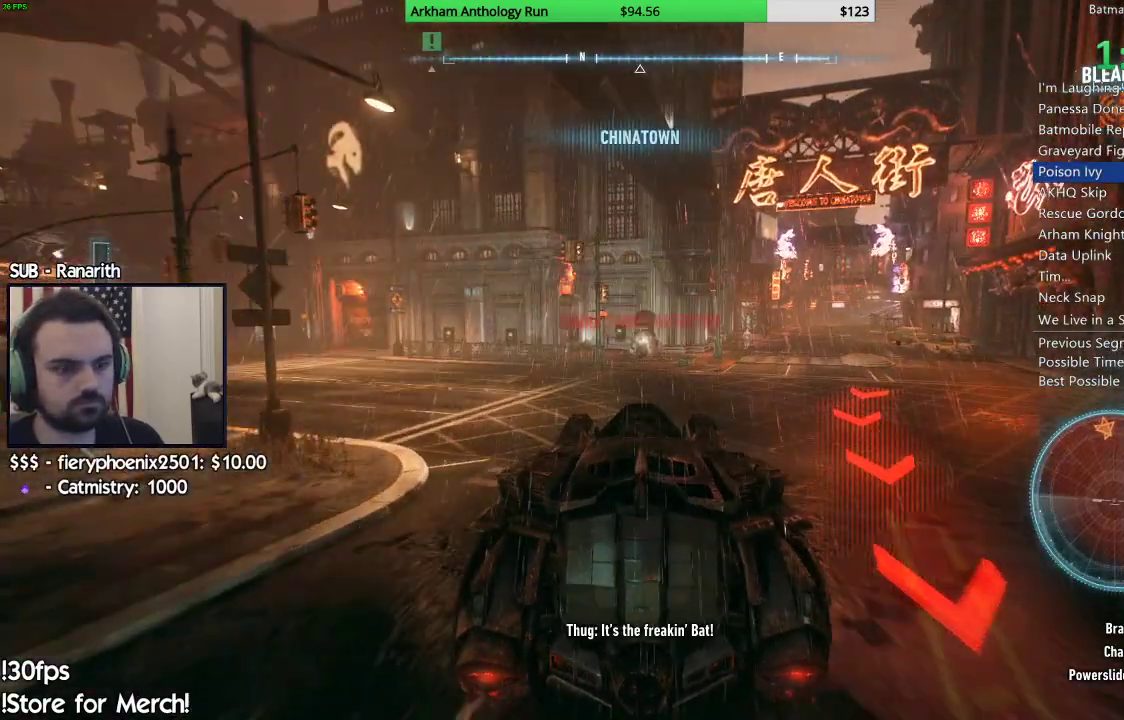
{"buttons": ["R2"], "left_stick": "center", "right_stick": "center", "events": [[50, "left_stick", "right"], [100, "right_stick", "center"], [367, "left_stick", "center"]]}
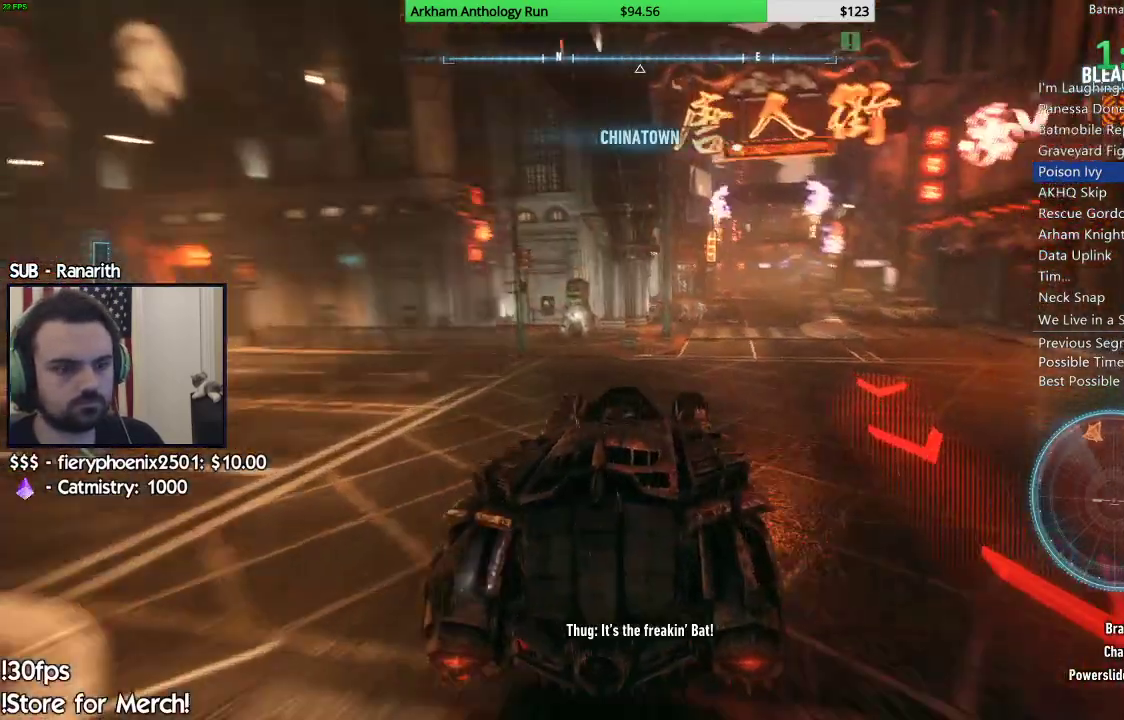
{"buttons": ["R2"], "left_stick": "right", "right_stick": "center", "events": [[367, "left_stick", "right"]]}
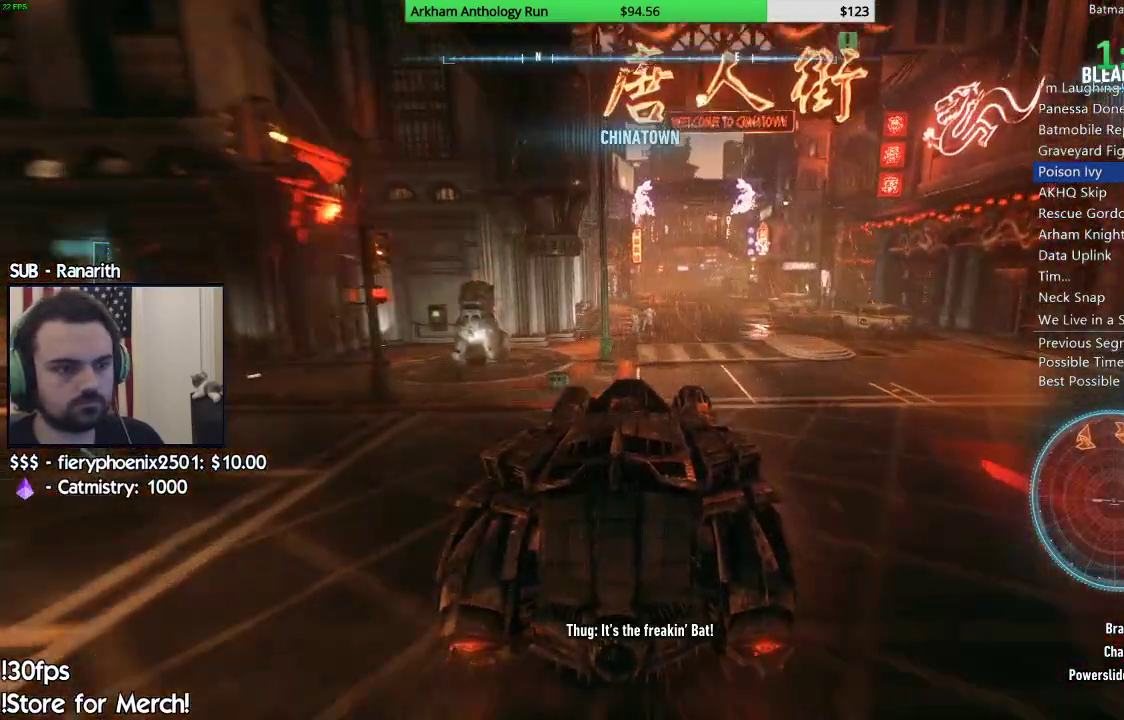
{"buttons": ["R2"], "left_stick": "center", "right_stick": "center", "events": [[100, "left_stick", "center"]]}
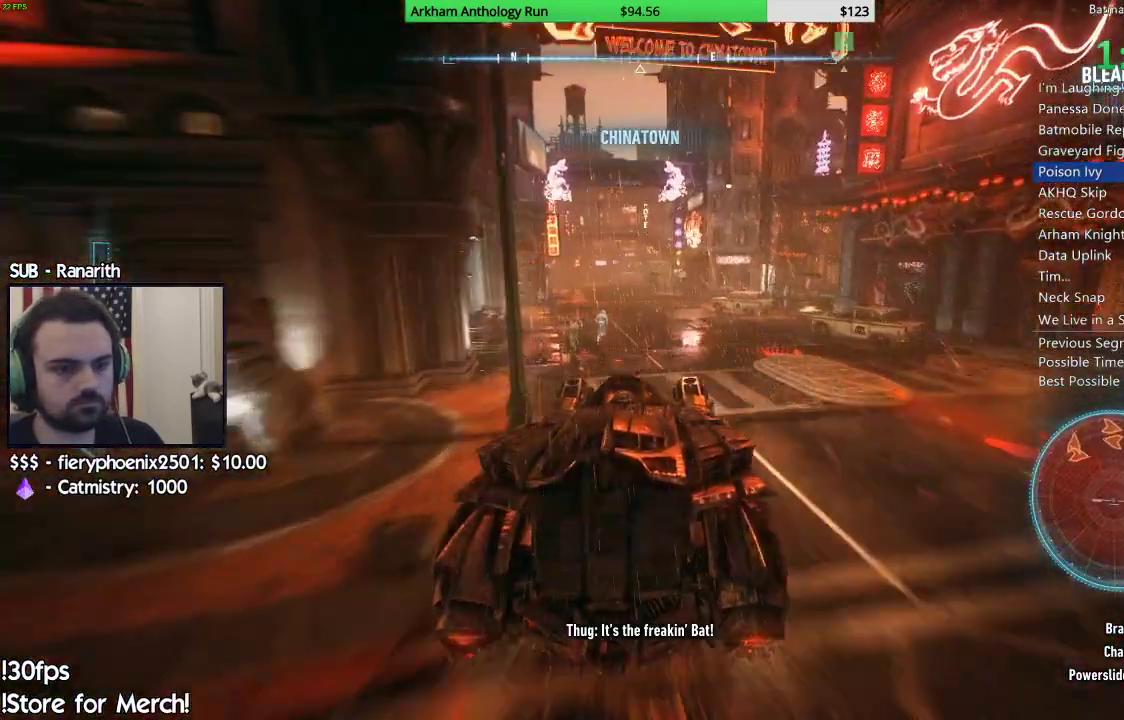
{"buttons": ["R2"], "left_stick": "center", "right_stick": "center", "events": [[233, "left_stick", "left"], [367, "left_stick", "center"]]}
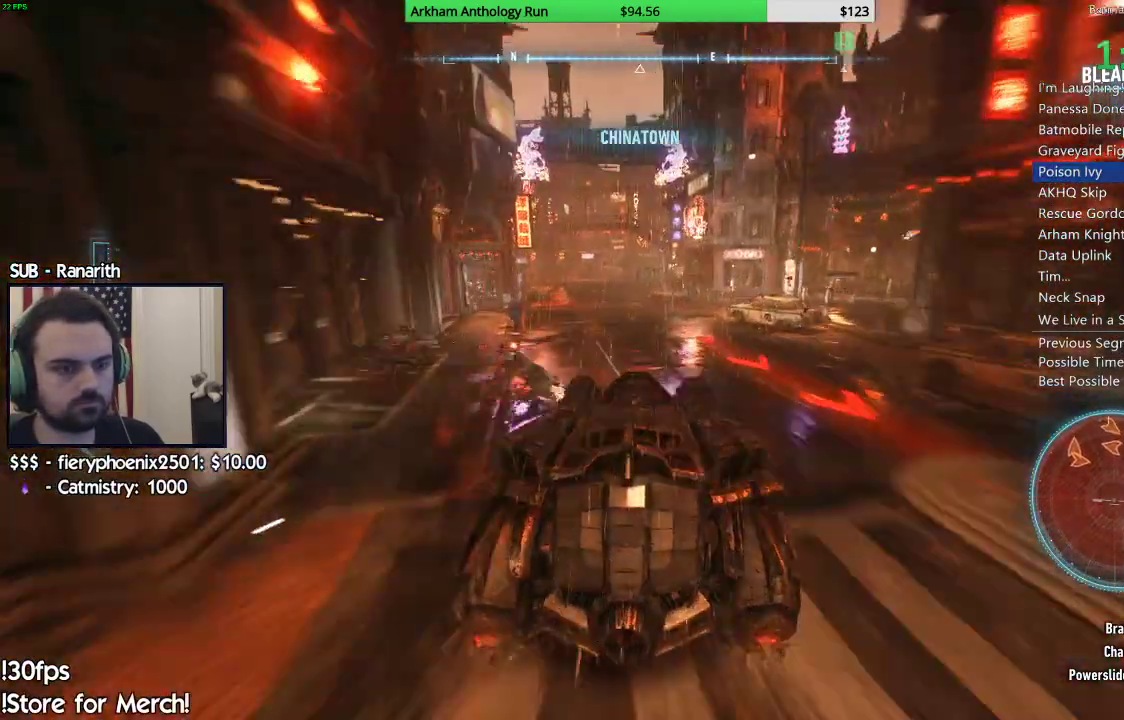
{"buttons": ["R2"], "left_stick": "center", "right_stick": "center", "events": [[50, "right_stick", "down-left"], [300, "right_stick", "center"]]}
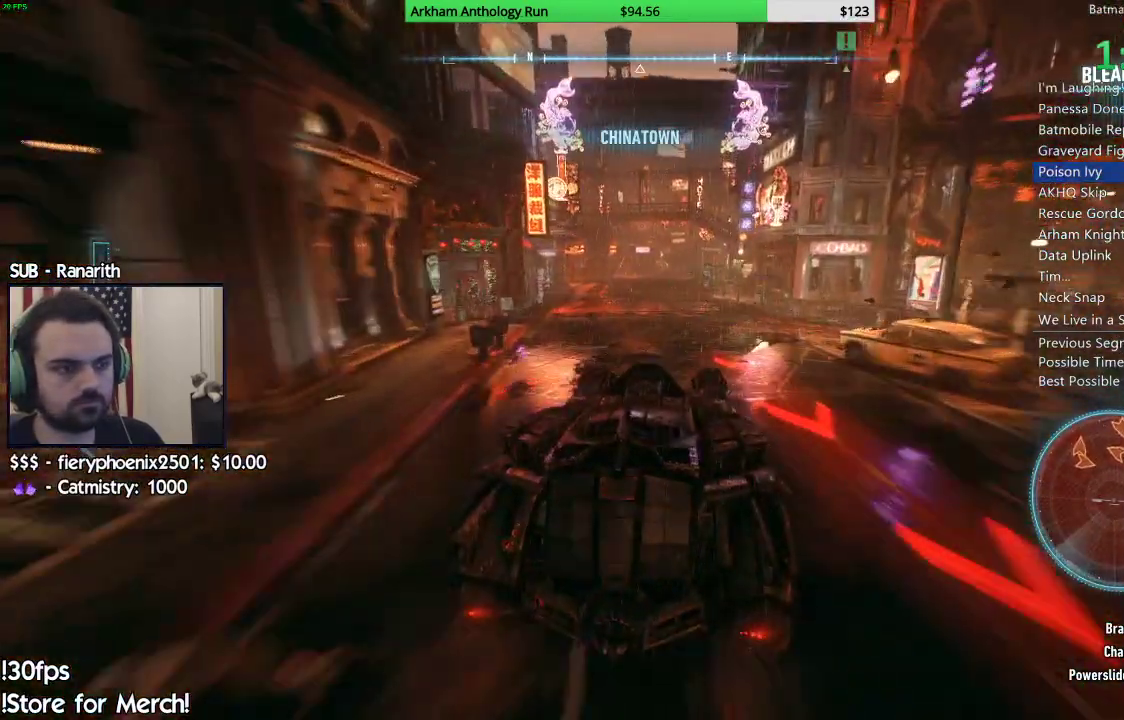
{"buttons": ["R2"], "left_stick": "center", "right_stick": "center", "events": []}
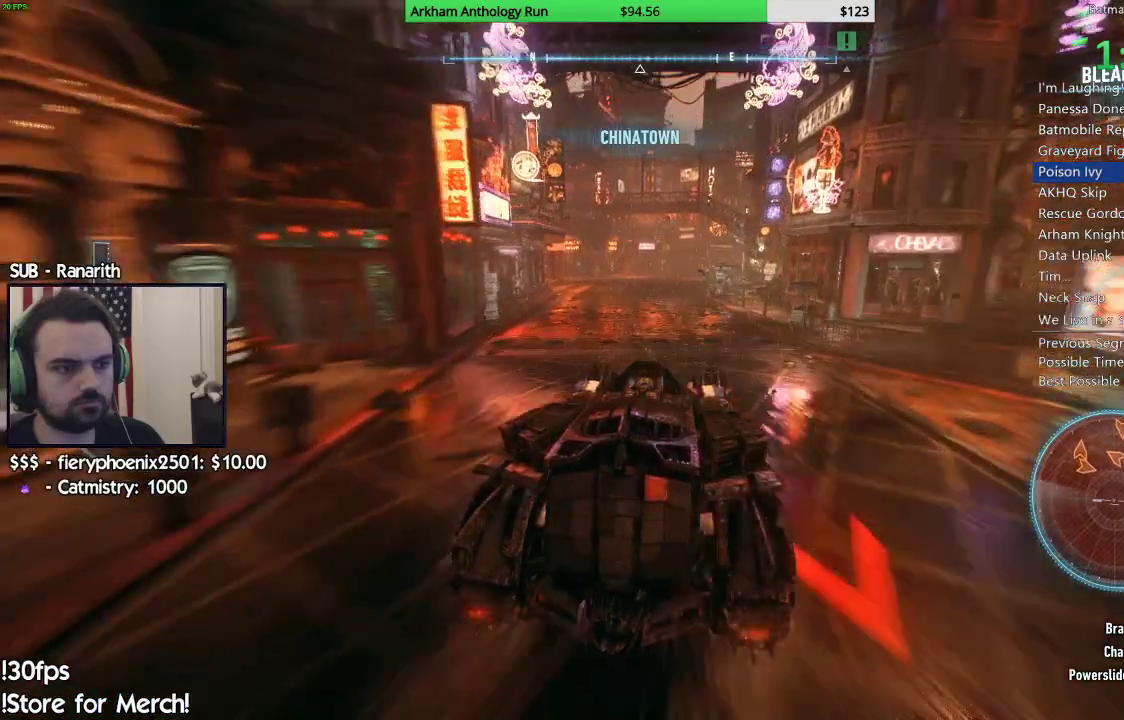
{"buttons": ["R2"], "left_stick": "center", "right_stick": "center", "events": []}
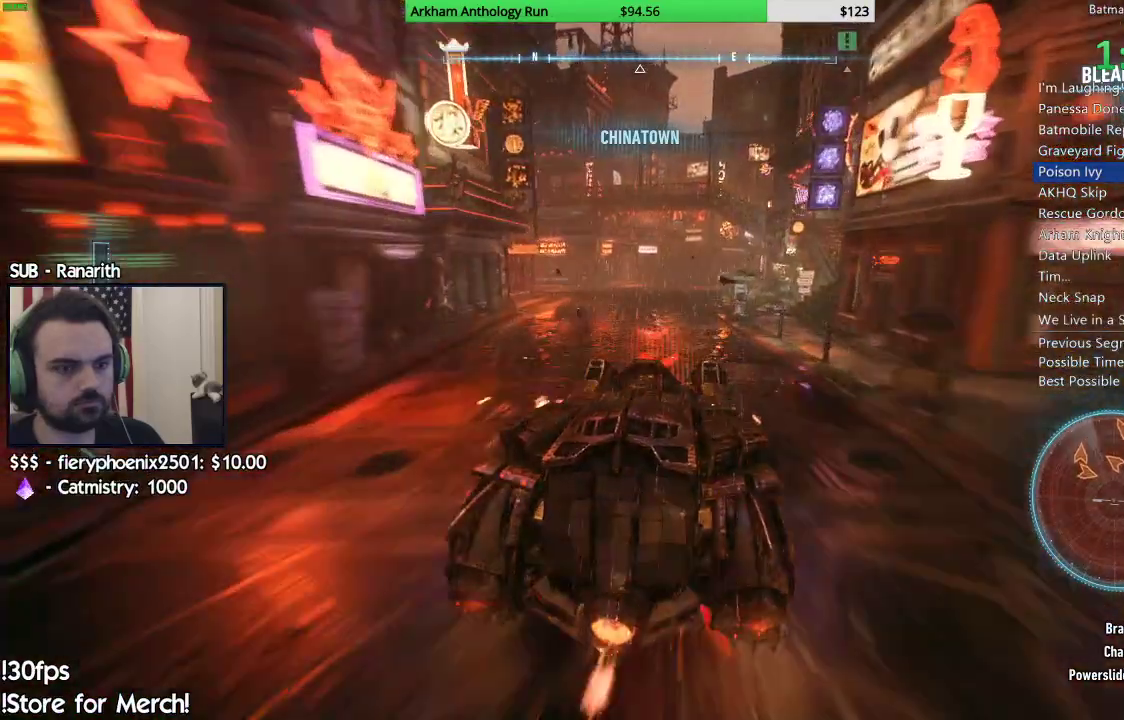
{"buttons": ["R2"], "left_stick": "center", "right_stick": "center", "events": []}
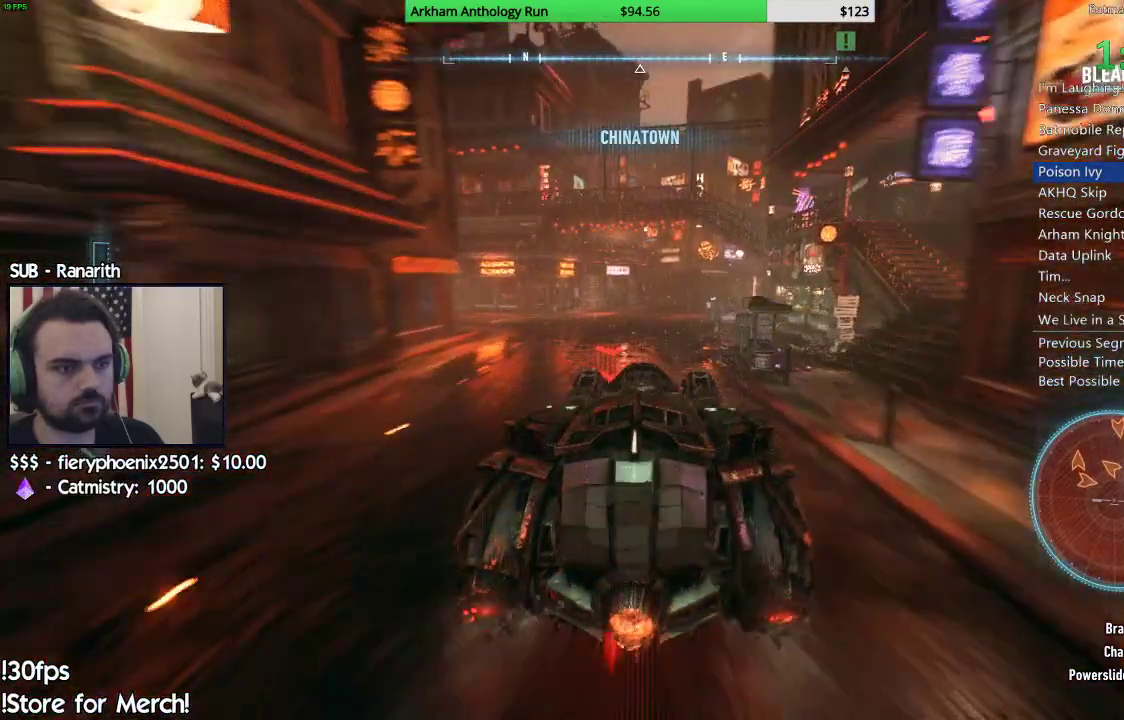
{"buttons": ["R2"], "left_stick": "right", "right_stick": "down", "events": [[383, "left_stick", "right"], [450, "right_stick", "down"]]}
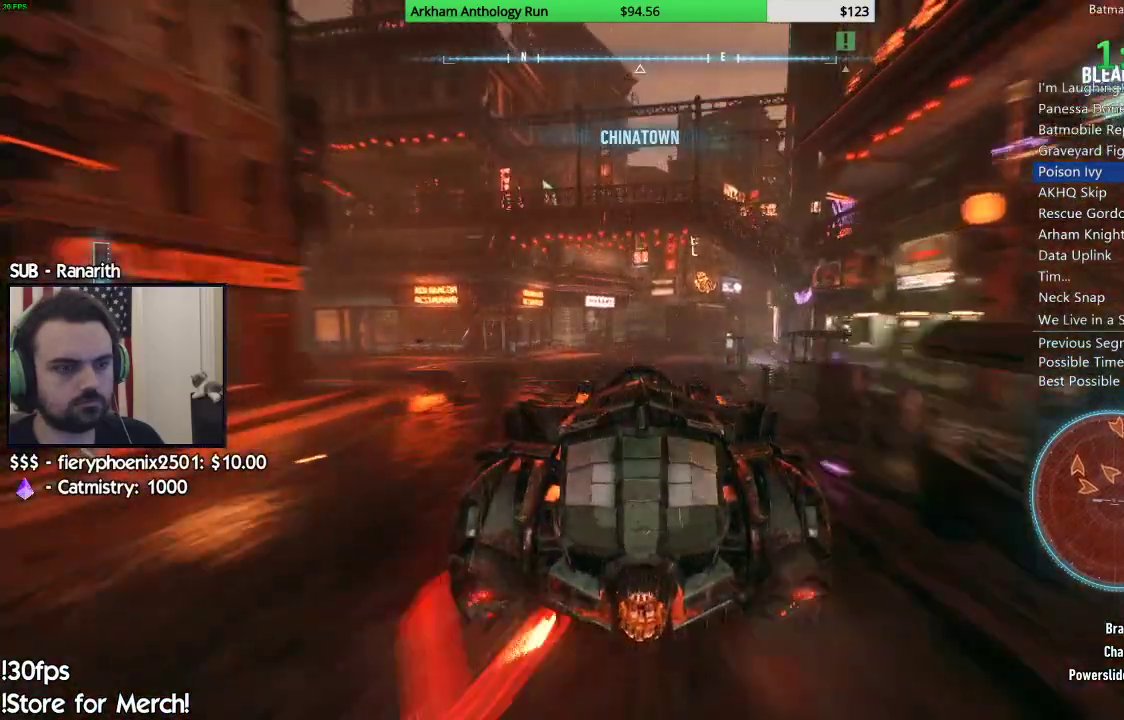
{"buttons": ["R2"], "left_stick": "center", "right_stick": "center", "events": [[67, "right_stick", "center"], [117, "left_stick", "center"]]}